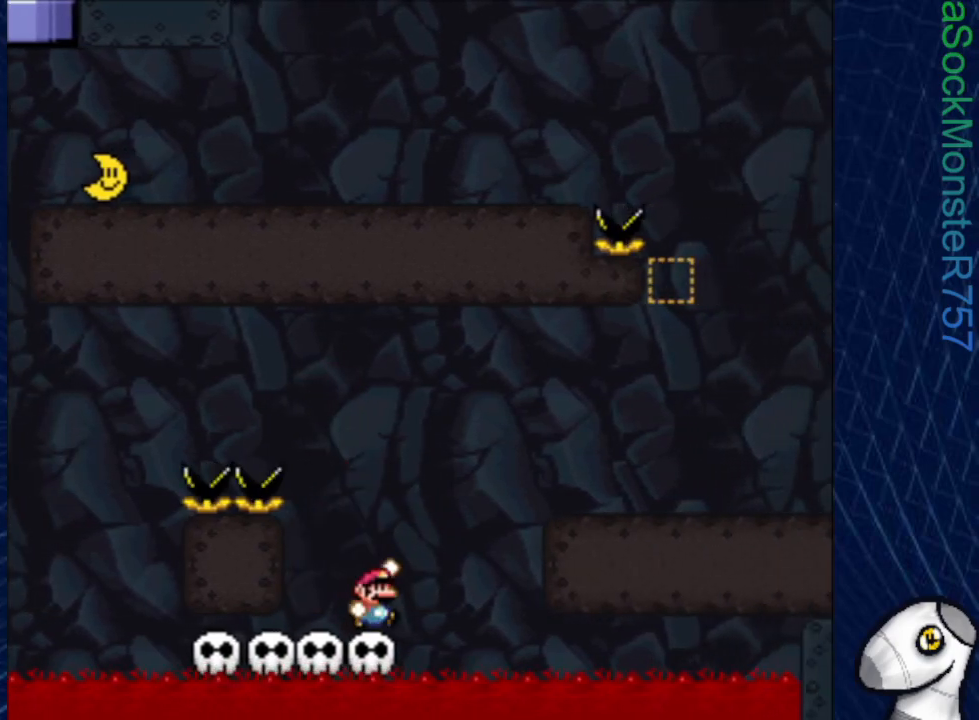
Gameplay with a controller (PlayStation layout); each line is a JSON object with the inputs held at the frame after it. "events" lists button and stick changes between this image and that frame as [ms after this image, input, new state], when the widget could be followed in between. Not read: left_stick right_stick.
{"buttons": ["SQUARE", "DPAD_RIGHT"], "events": [[150, "CROSS", "up"]]}
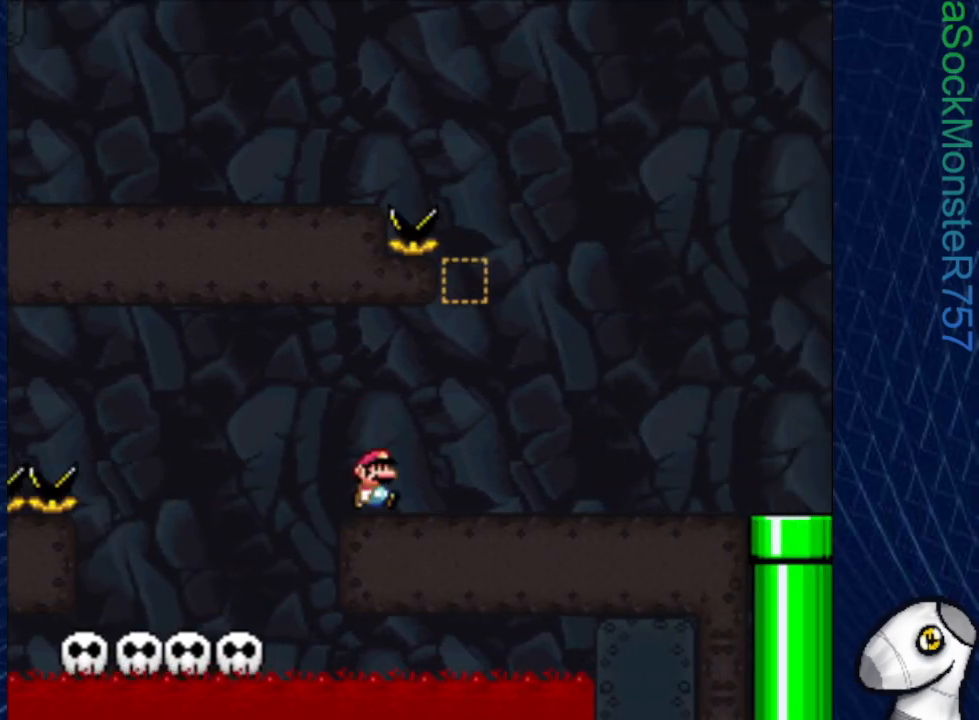
{"buttons": ["SQUARE"], "events": [[33, "CROSS", "down"], [33, "DPAD_RIGHT", "up"], [100, "DPAD_LEFT", "down"], [317, "CROSS", "up"], [467, "DPAD_LEFT", "up"]]}
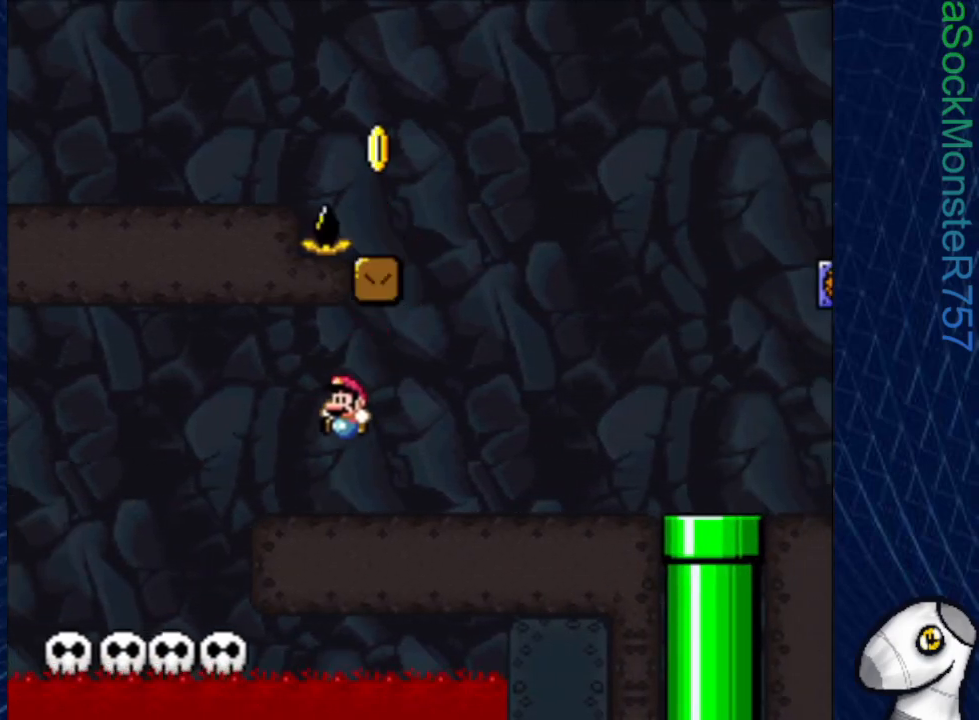
{"buttons": ["CROSS", "SQUARE", "DPAD_RIGHT"], "events": [[67, "DPAD_RIGHT", "down"], [500, "CROSS", "down"]]}
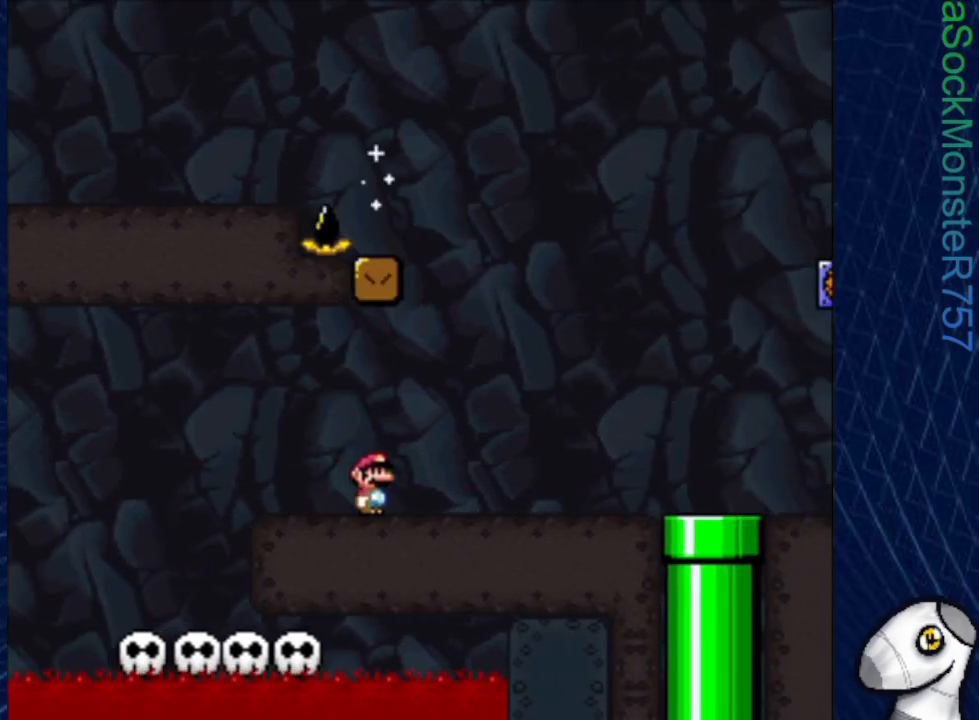
{"buttons": ["SQUARE"], "events": [[50, "DPAD_RIGHT", "up"], [100, "DPAD_LEFT", "down"], [467, "CROSS", "up"], [467, "DPAD_LEFT", "up"]]}
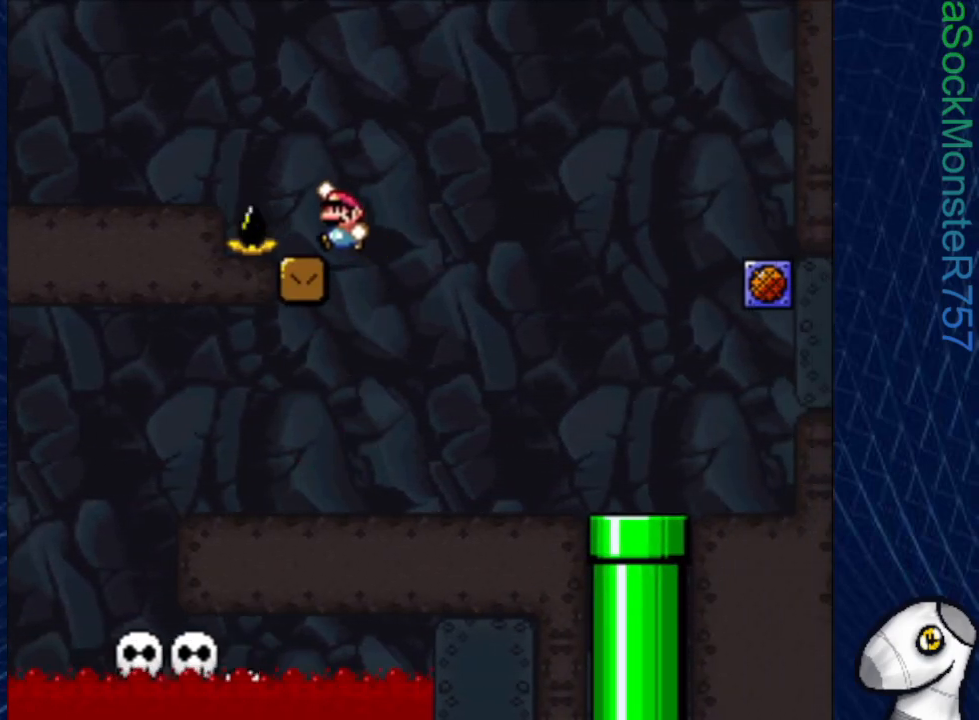
{"buttons": ["CROSS", "SQUARE", "DPAD_LEFT"], "events": [[33, "DPAD_RIGHT", "down"], [50, "CROSS", "down"], [100, "DPAD_RIGHT", "up"], [117, "DPAD_LEFT", "down"]]}
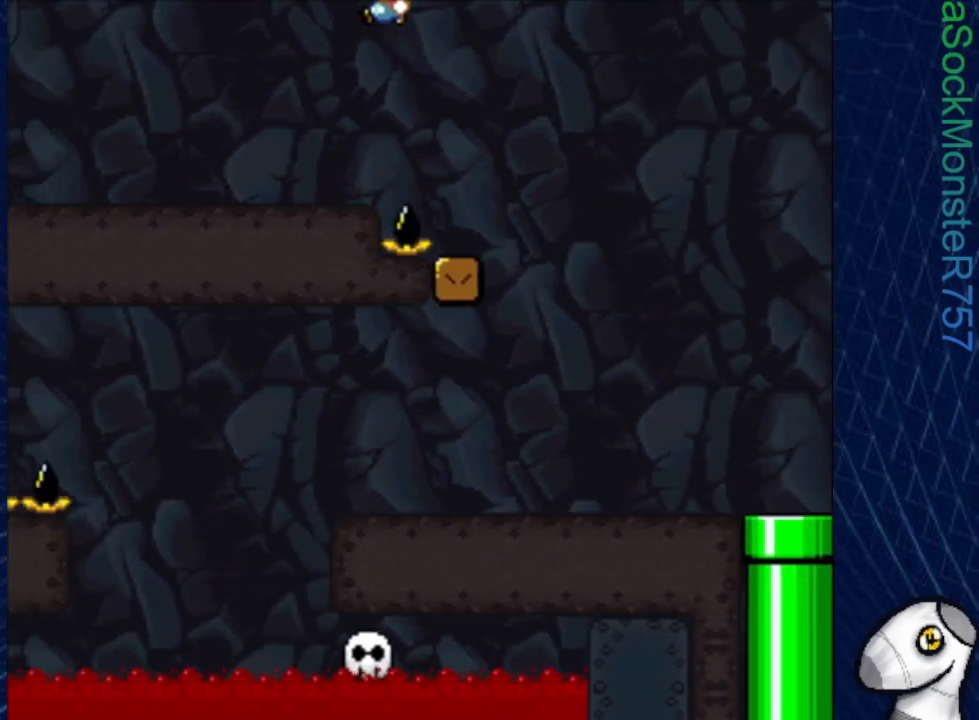
{"buttons": ["SQUARE", "DPAD_LEFT"], "events": [[433, "CROSS", "up"]]}
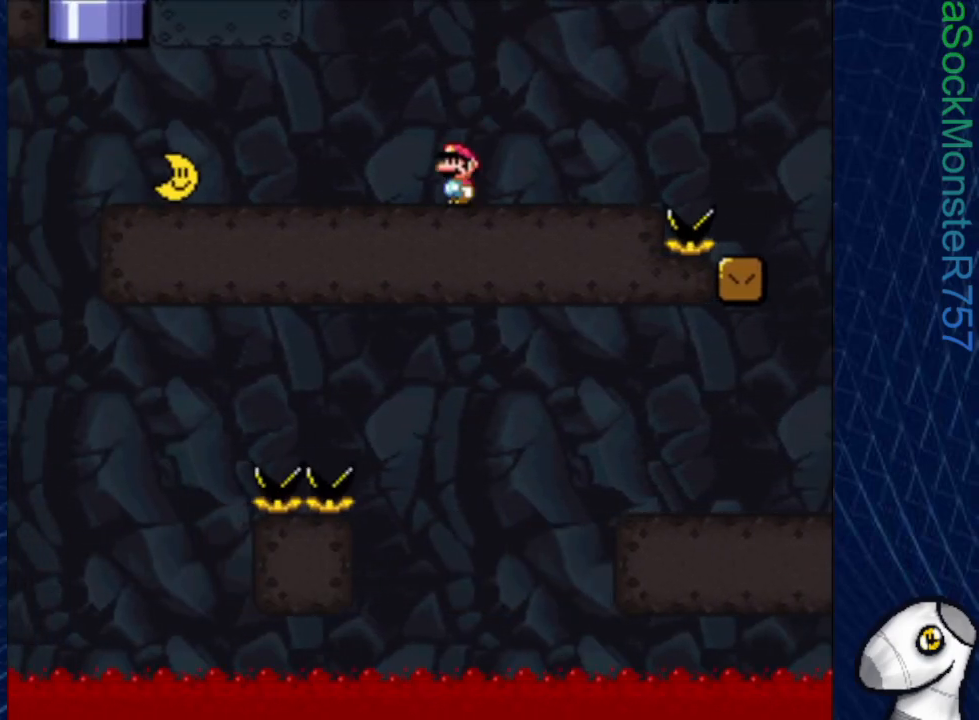
{"buttons": ["SQUARE", "DPAD_LEFT"], "events": []}
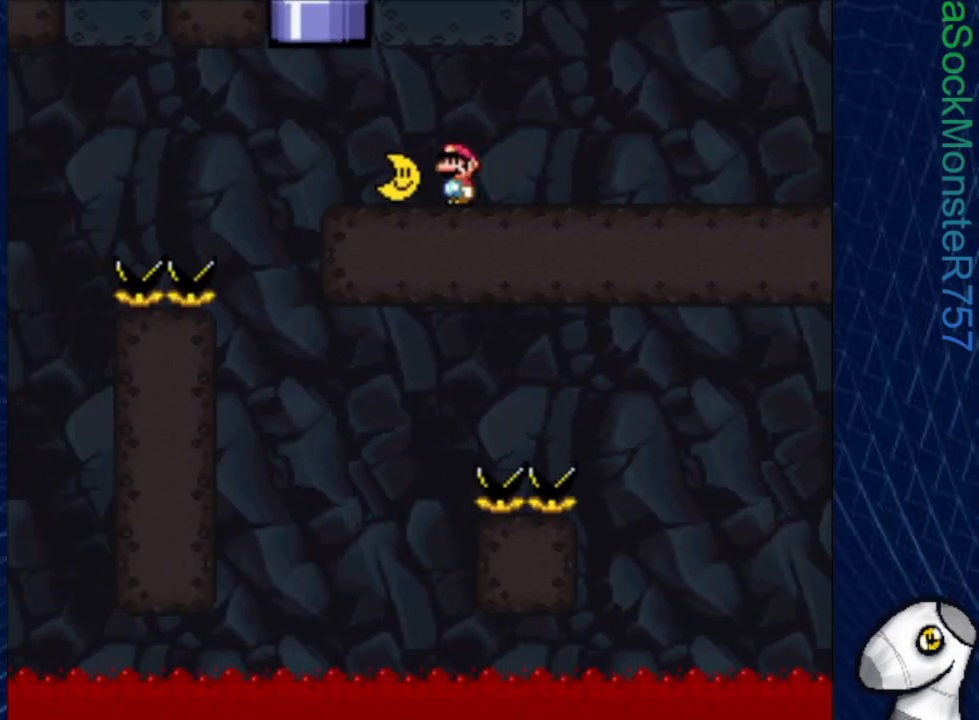
{"buttons": ["CROSS", "SQUARE", "DPAD_UP"], "events": [[183, "CROSS", "down"], [183, "DPAD_LEFT", "up"], [200, "DPAD_RIGHT", "down"], [283, "DPAD_UP", "down"], [333, "DPAD_RIGHT", "up"]]}
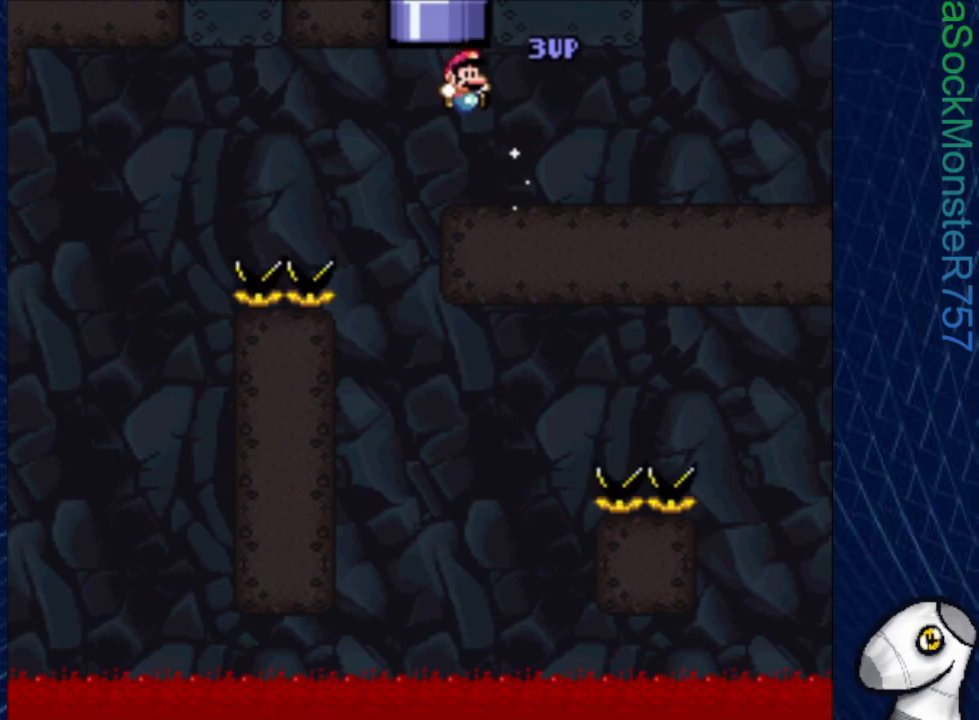
{"buttons": ["CROSS", "SQUARE", "DPAD_UP"], "events": [[117, "DPAD_UP", "up"], [150, "CROSS", "up"], [300, "DPAD_LEFT", "down"], [417, "CROSS", "down"], [450, "DPAD_UP", "down"], [467, "DPAD_LEFT", "up"]]}
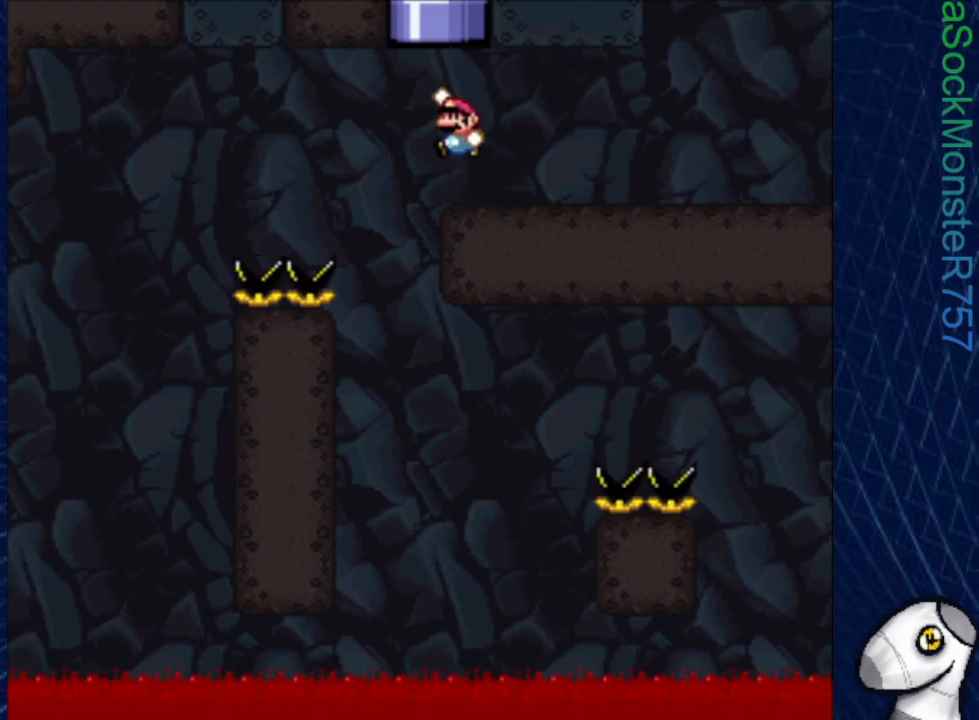
{"buttons": [], "events": [[333, "CROSS", "up"], [350, "DPAD_UP", "up"], [433, "SQUARE", "up"]]}
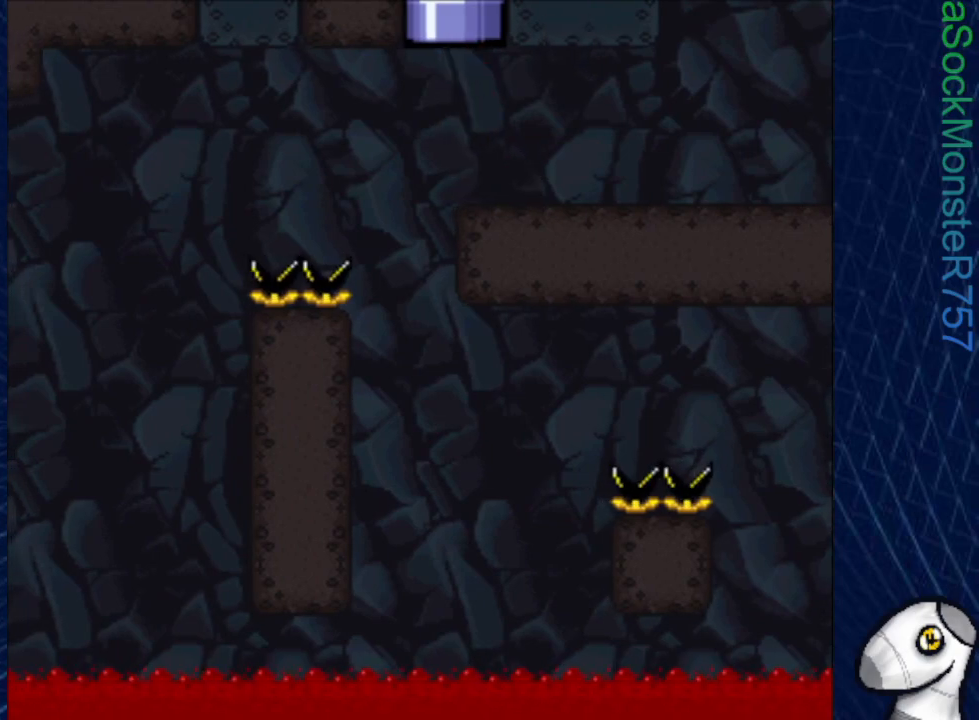
{"buttons": [], "events": []}
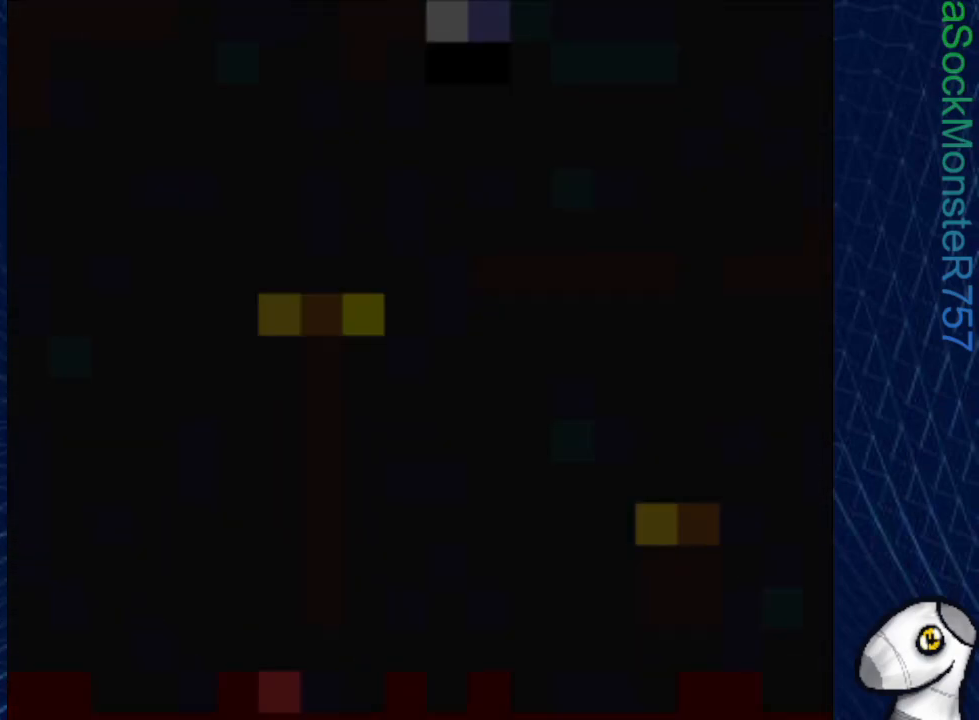
{"buttons": [], "events": []}
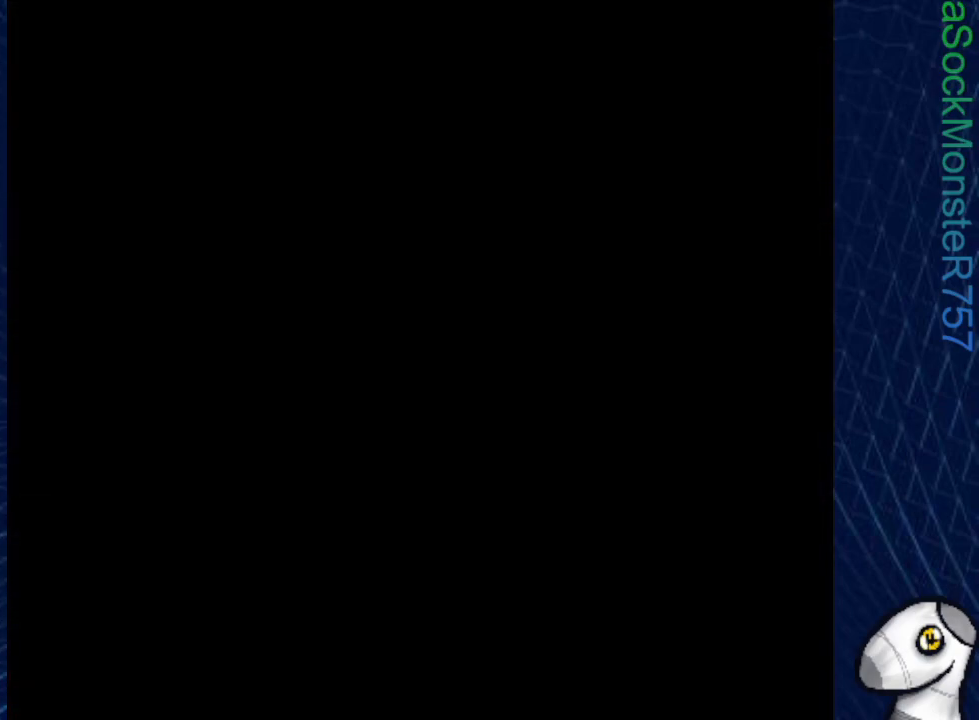
{"buttons": [], "events": []}
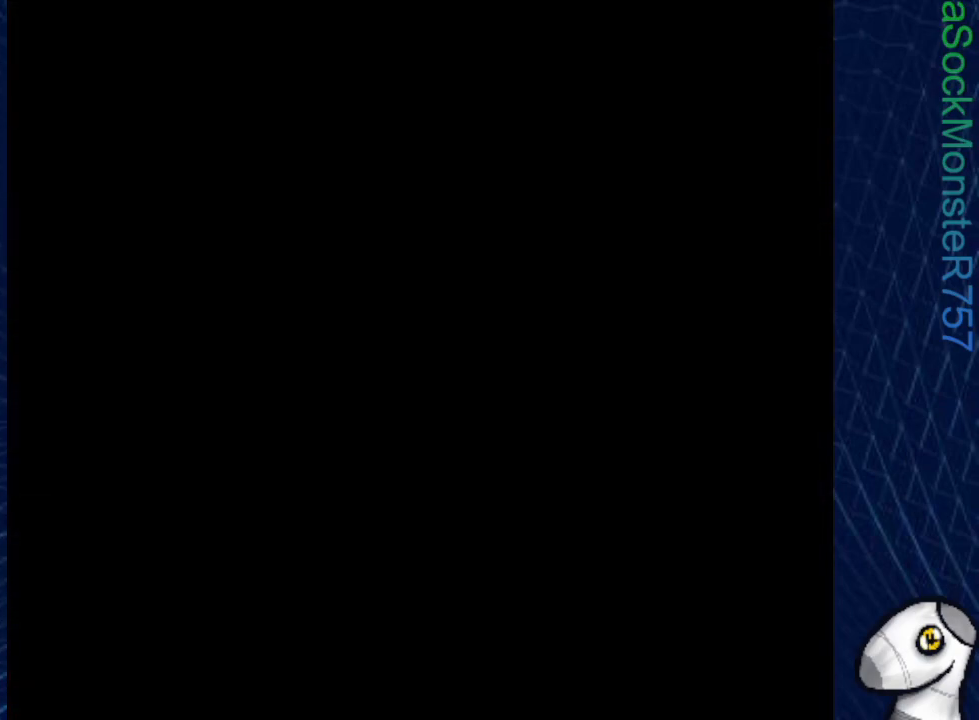
{"buttons": [], "events": []}
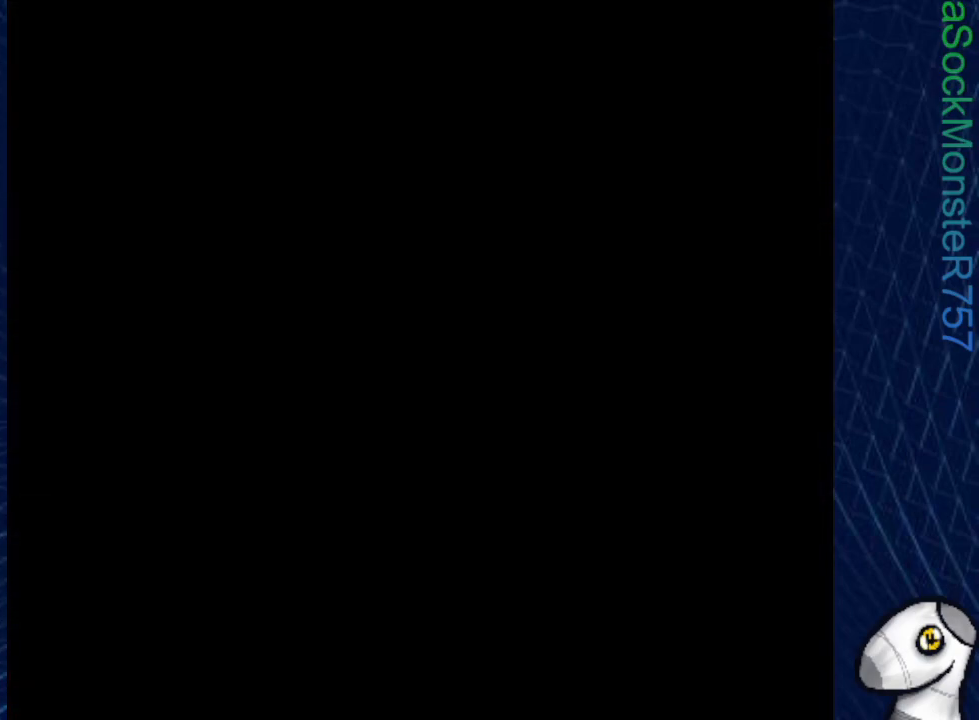
{"buttons": [], "events": []}
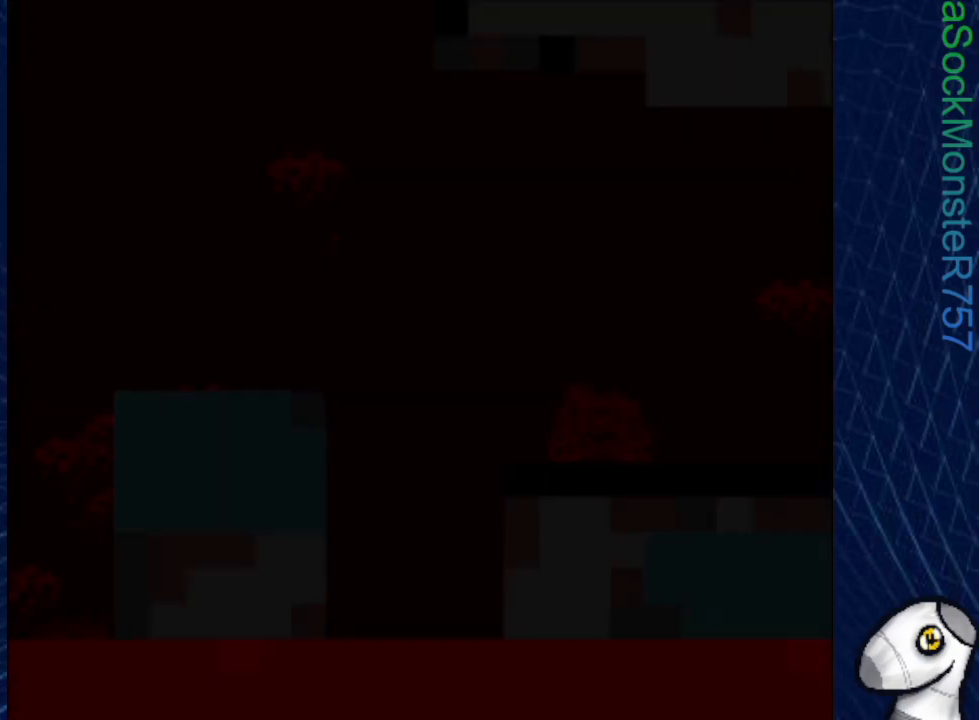
{"buttons": ["SQUARE"], "events": [[367, "SQUARE", "down"], [400, "DPAD_RIGHT", "down"], [467, "DPAD_RIGHT", "up"]]}
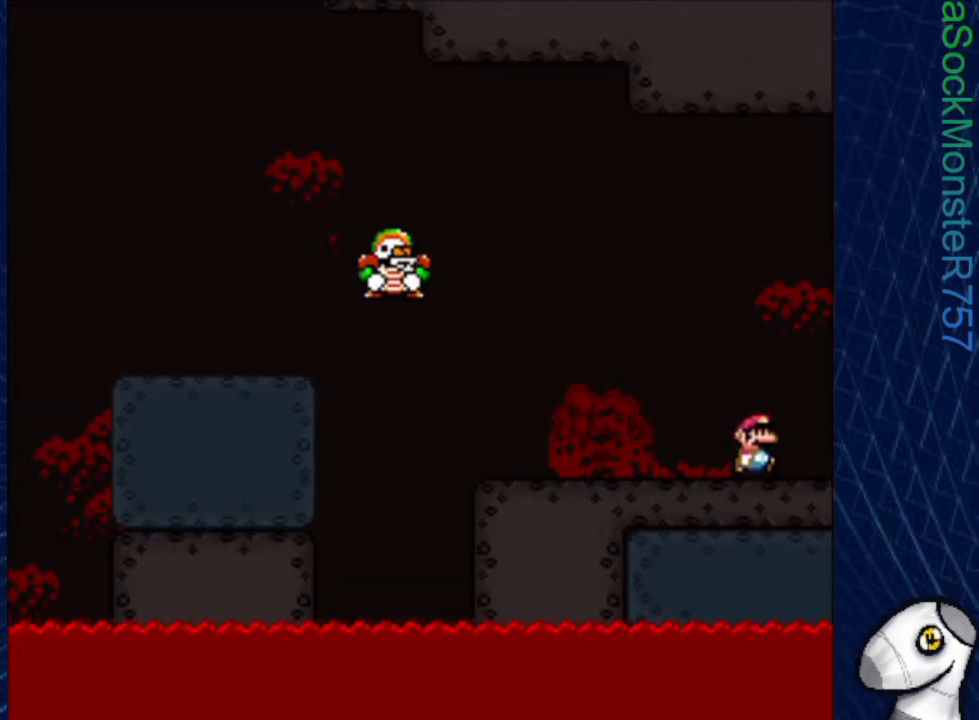
{"buttons": ["SQUARE", "DPAD_LEFT"], "events": [[33, "DPAD_LEFT", "down"]]}
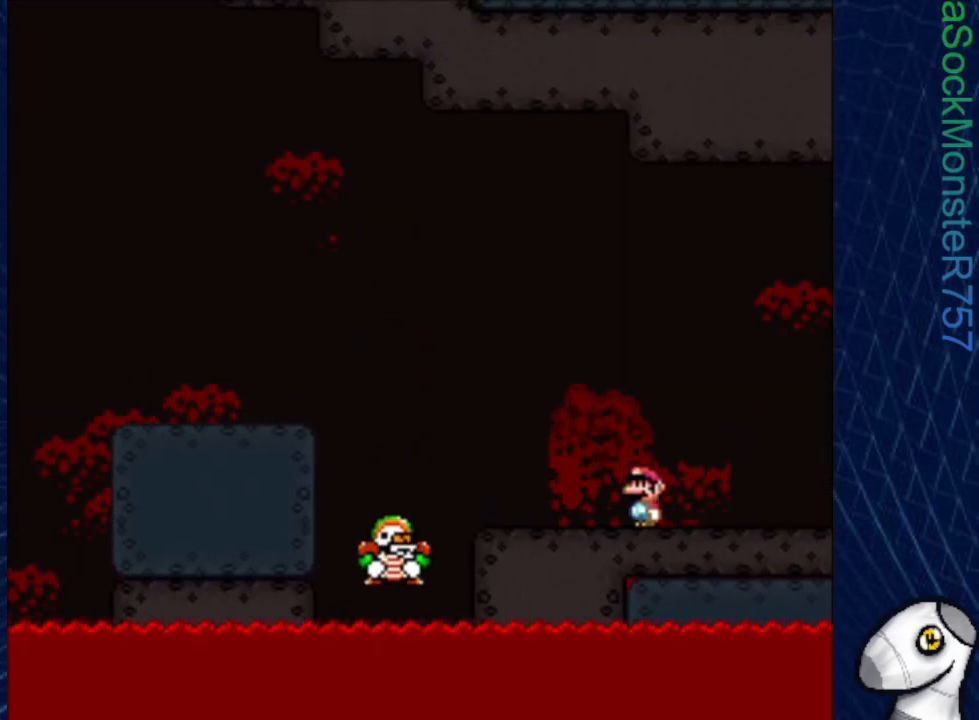
{"buttons": ["SQUARE", "DPAD_LEFT"], "events": [[333, "R1", "down"], [483, "R1", "up"]]}
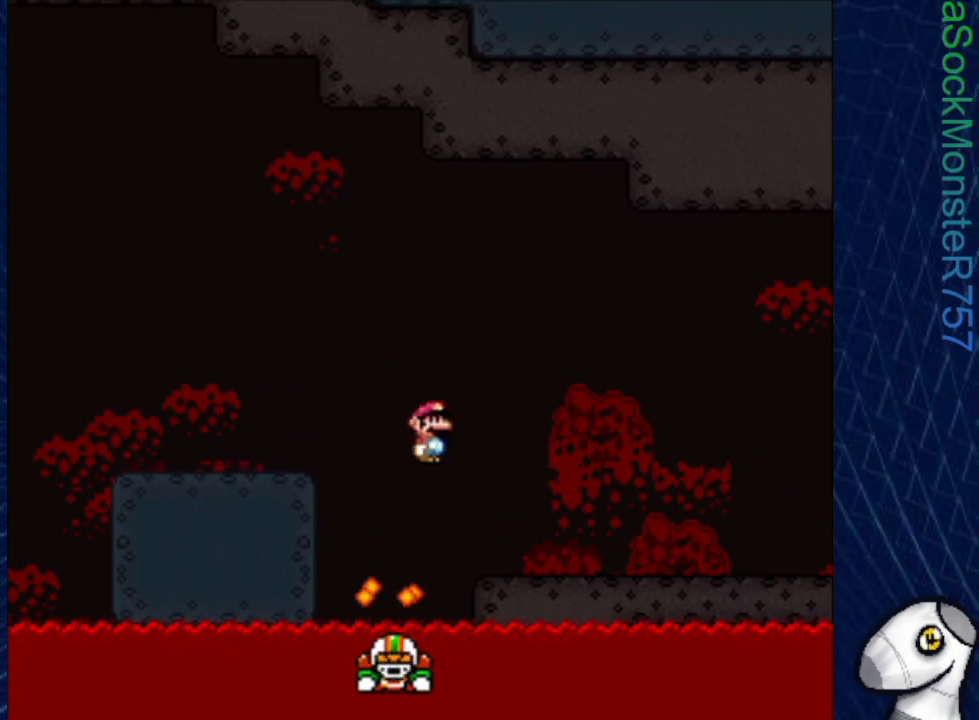
{"buttons": ["SQUARE", "DPAD_LEFT"], "events": []}
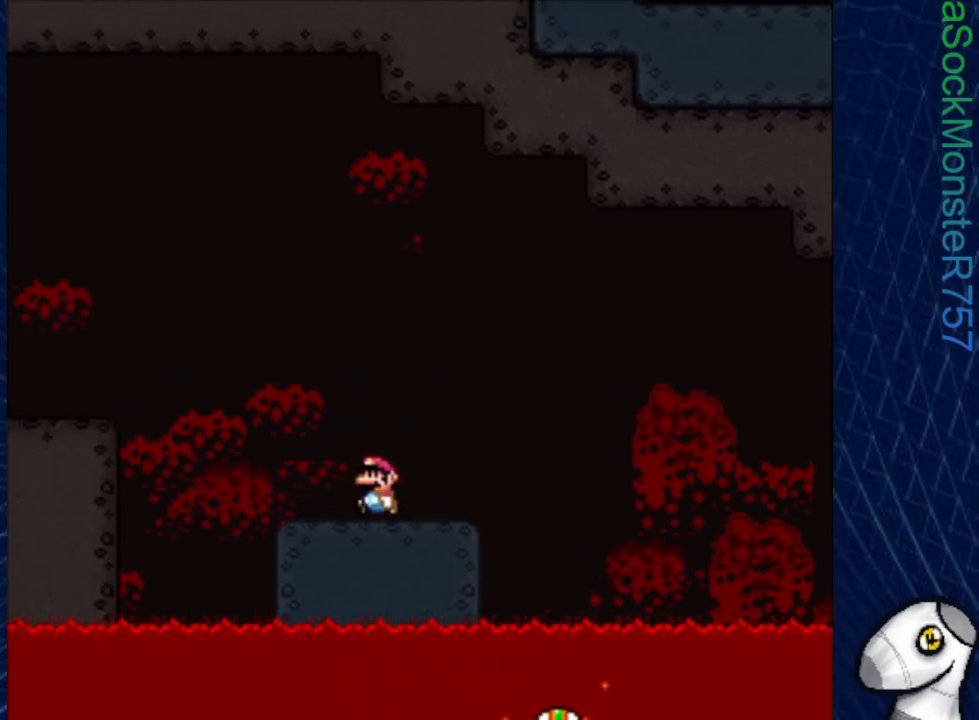
{"buttons": ["SQUARE", "R1", "DPAD_LEFT"], "events": [[133, "R1", "down"], [283, "R1", "up"], [350, "R1", "down"]]}
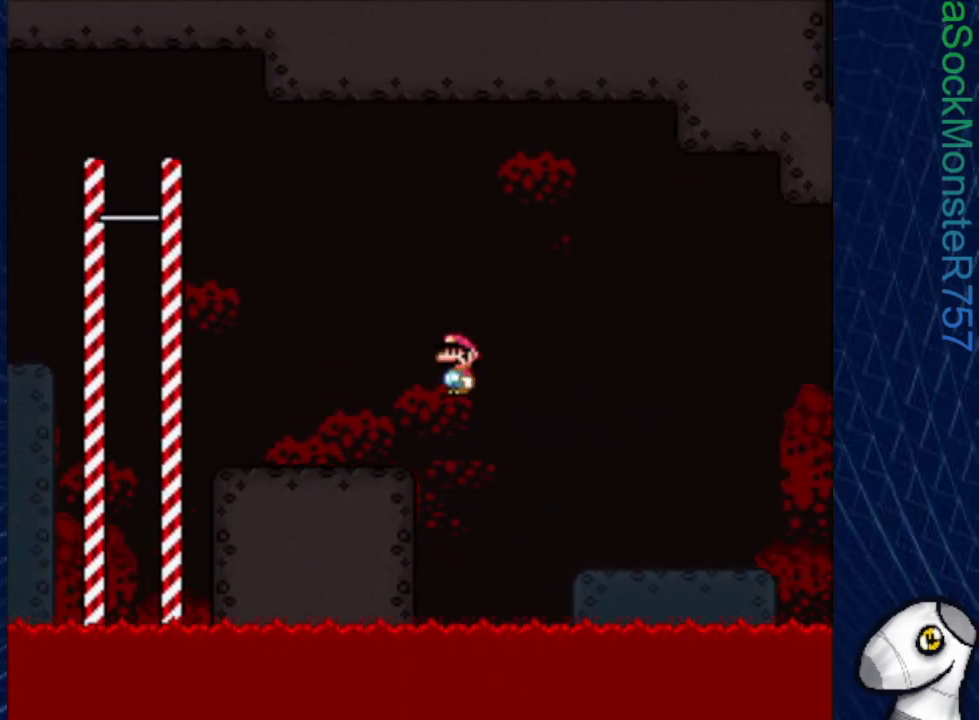
{"buttons": ["SQUARE", "R1", "DPAD_LEFT"], "events": [[50, "R1", "up"], [467, "R1", "down"]]}
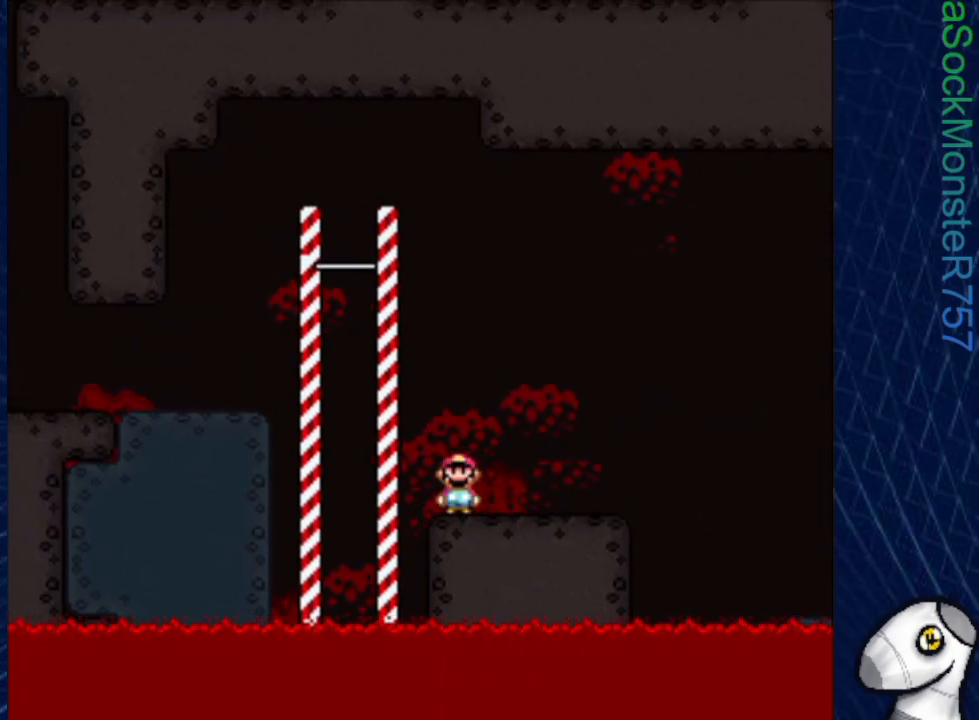
{"buttons": ["SQUARE", "DPAD_LEFT"], "events": [[33, "R1", "up"], [150, "R1", "down"], [500, "R1", "up"]]}
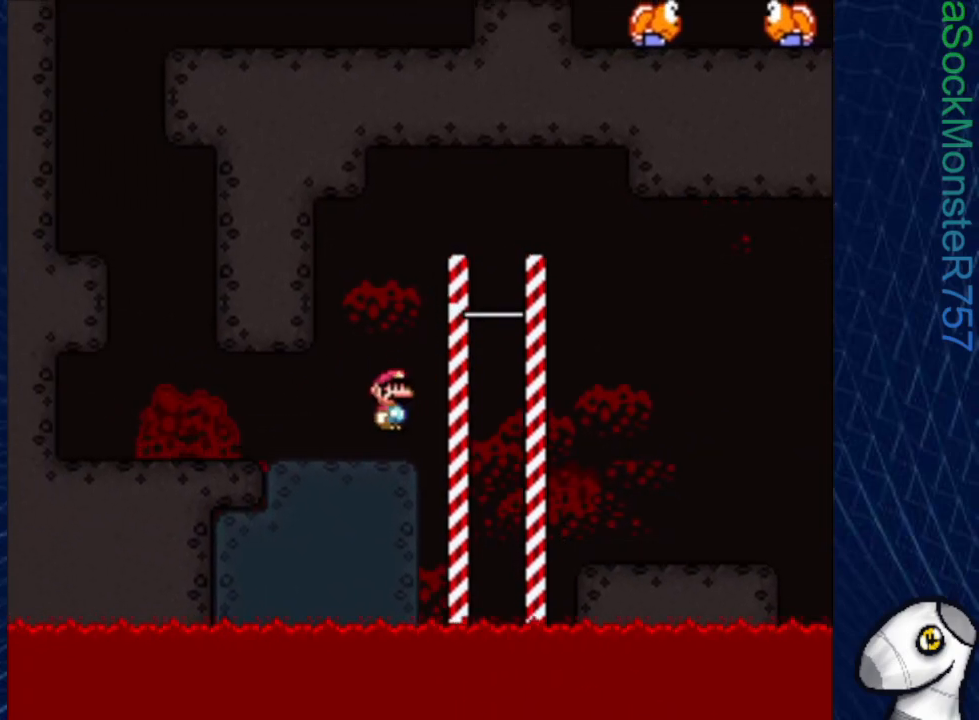
{"buttons": ["CROSS", "SQUARE", "DPAD_RIGHT"], "events": [[383, "DPAD_LEFT", "up"], [400, "DPAD_RIGHT", "down"], [417, "CROSS", "down"]]}
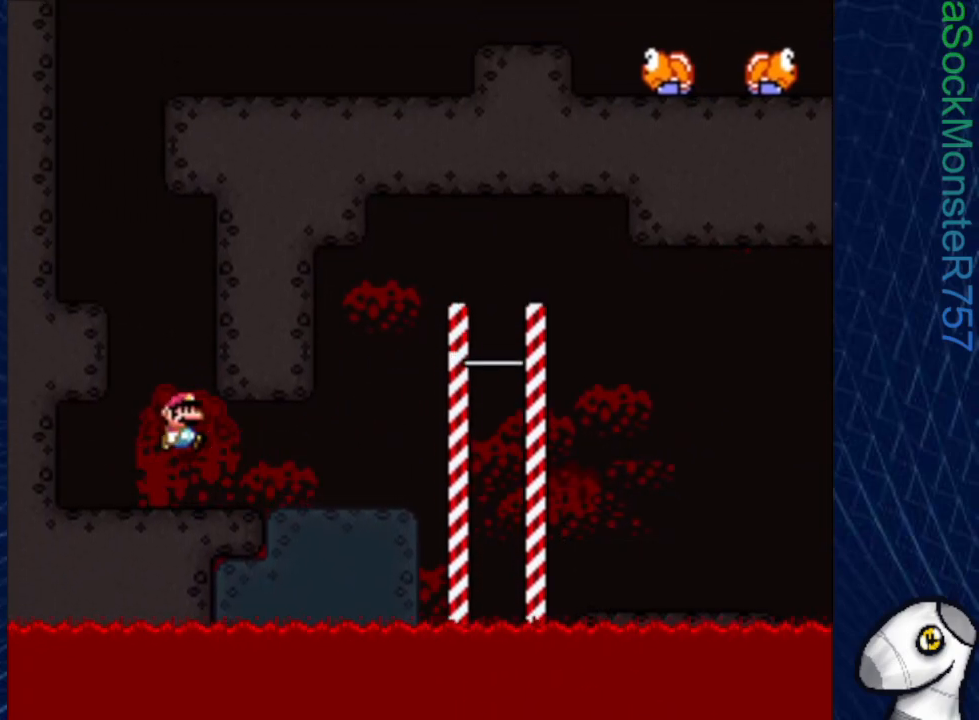
{"buttons": ["CROSS", "SQUARE", "DPAD_RIGHT"], "events": [[17, "DPAD_RIGHT", "up"], [17, "DPAD_UP", "down"], [33, "DPAD_UP", "up"], [50, "DPAD_LEFT", "down"], [133, "CROSS", "up"], [383, "DPAD_LEFT", "up"], [433, "CROSS", "down"], [467, "DPAD_RIGHT", "down"]]}
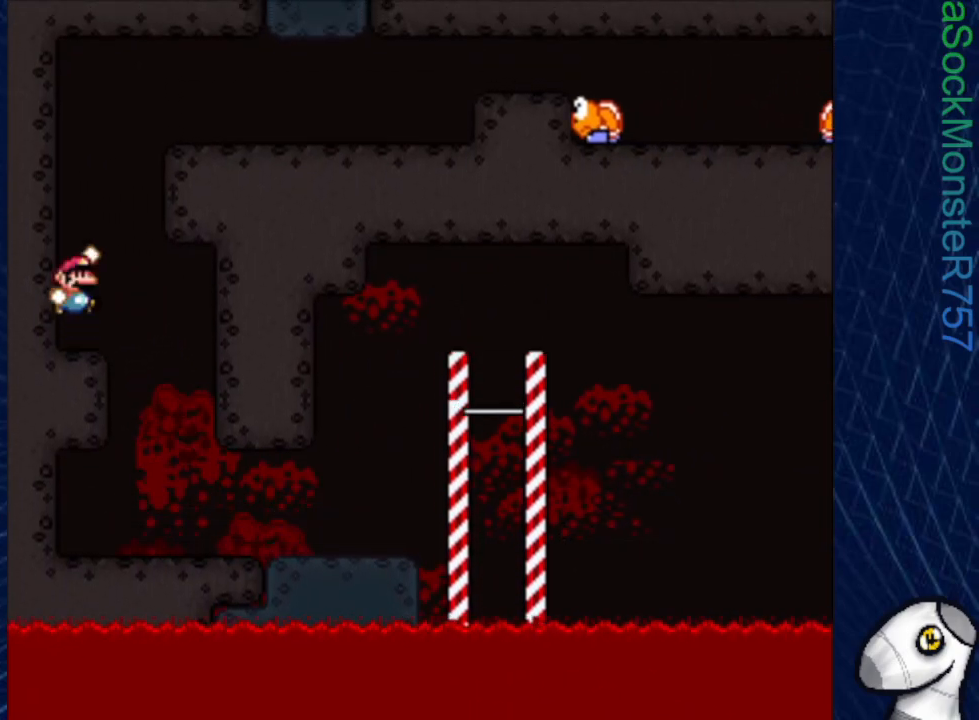
{"buttons": ["SQUARE", "DPAD_RIGHT"], "events": [[500, "CROSS", "up"]]}
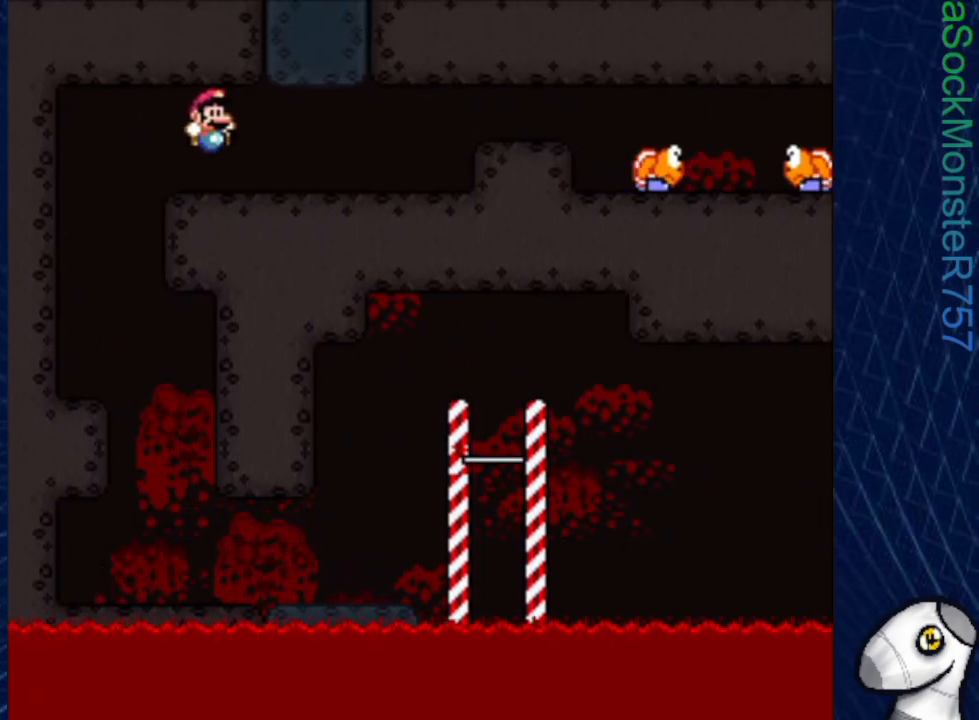
{"buttons": ["SQUARE", "R1", "DPAD_RIGHT"], "events": [[467, "R1", "down"]]}
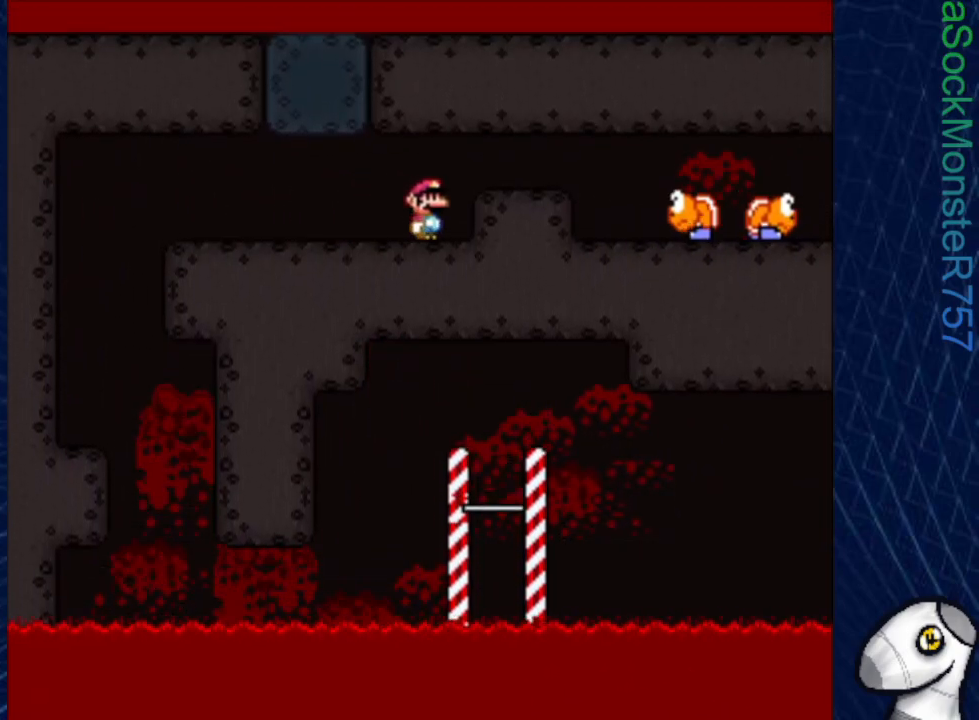
{"buttons": ["SQUARE", "DPAD_RIGHT"], "events": [[50, "R1", "up"], [267, "R1", "down"], [317, "R1", "up"], [400, "R1", "down"], [467, "R1", "up"]]}
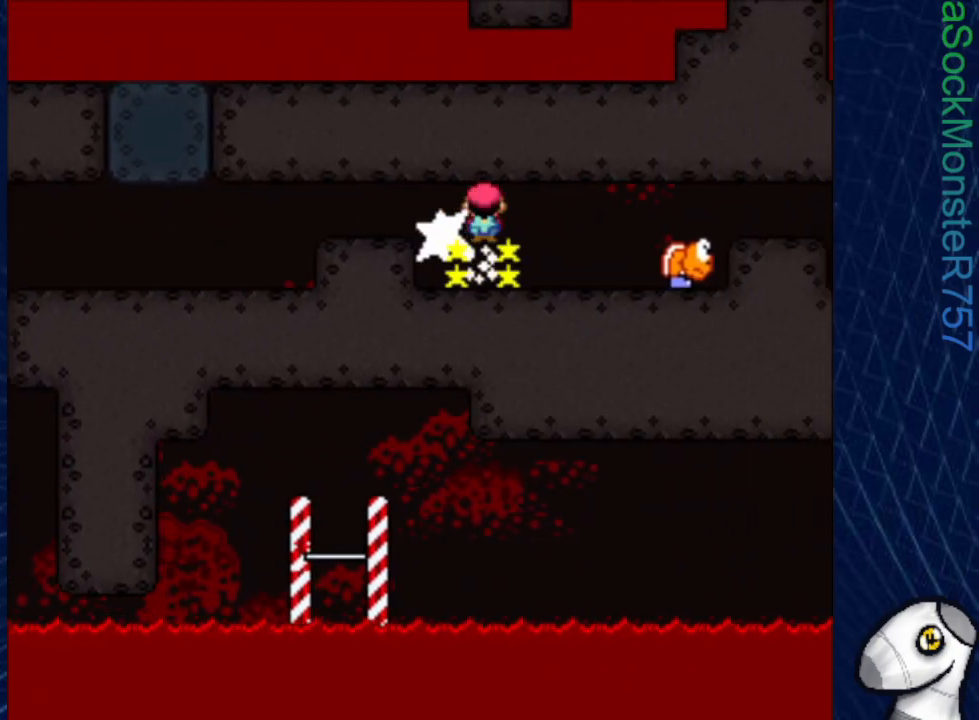
{"buttons": ["SQUARE", "R1", "DPAD_RIGHT"], "events": [[183, "R1", "down"], [267, "R1", "up"], [317, "R1", "down"], [417, "R1", "up"], [483, "R1", "down"]]}
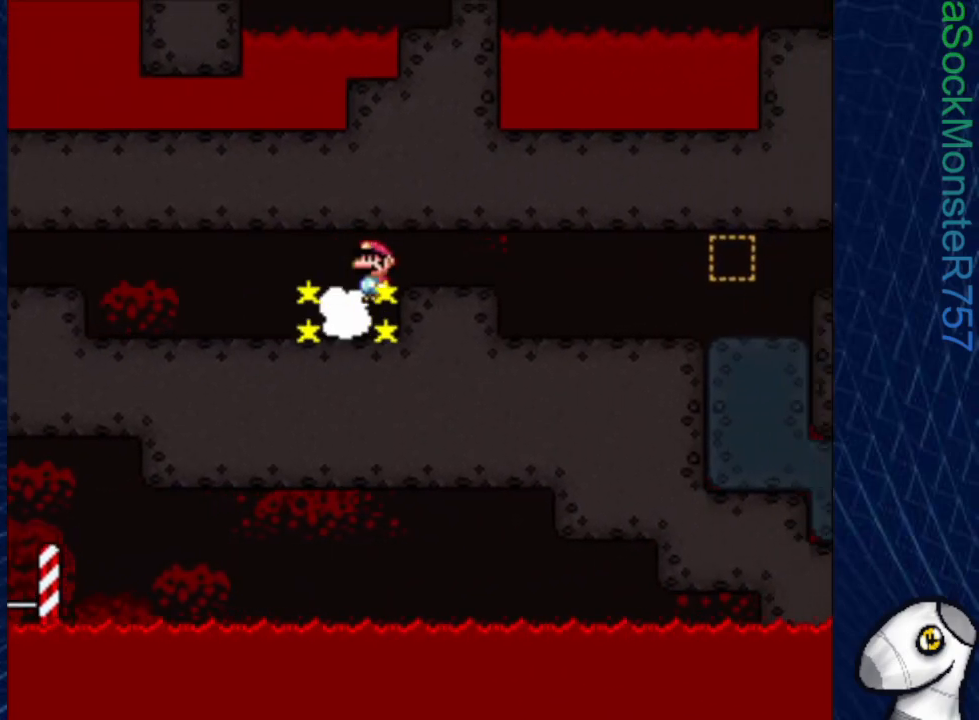
{"buttons": ["SQUARE", "DPAD_RIGHT"], "events": [[50, "R1", "up"], [117, "R1", "down"], [200, "R1", "up"], [267, "R1", "down"], [317, "R1", "up"]]}